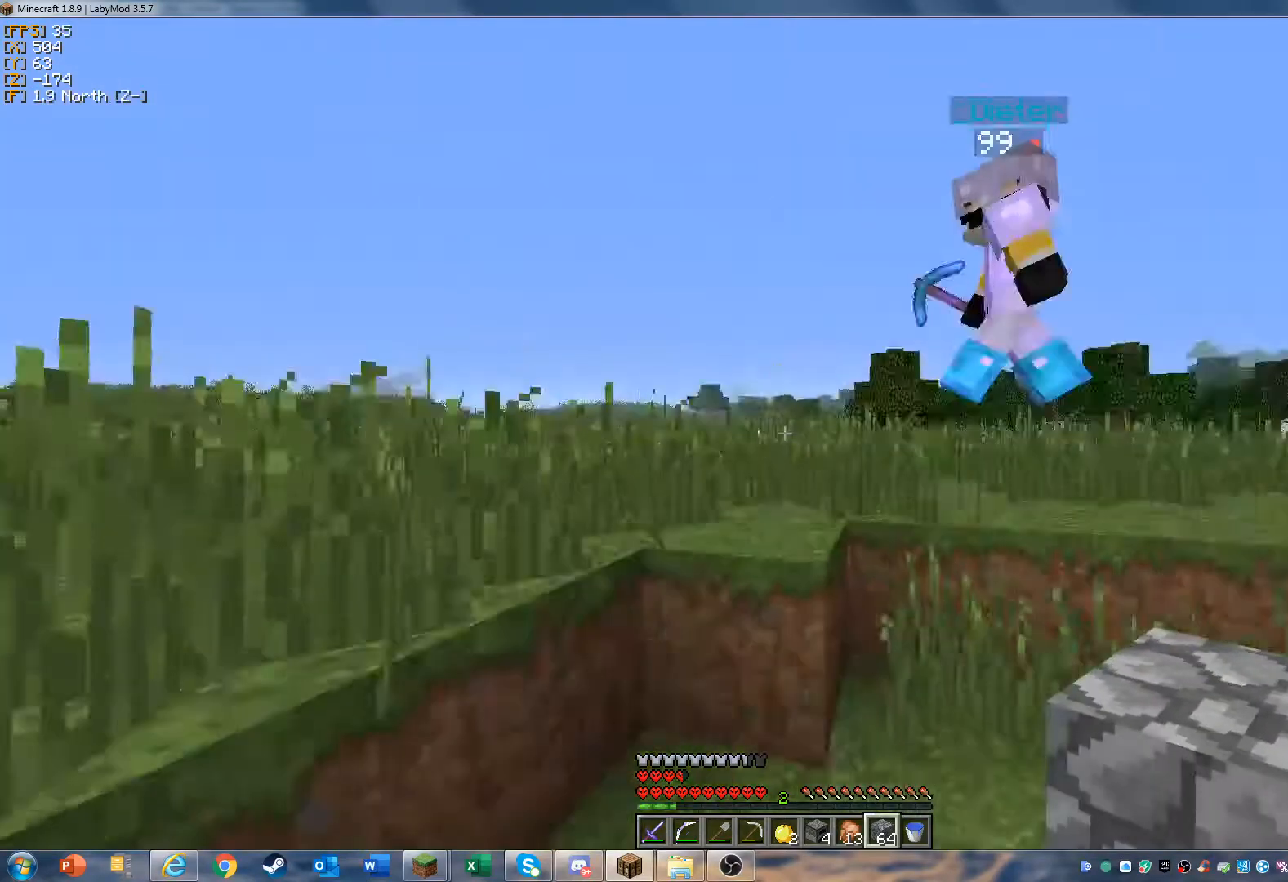
Gameplay with keyboard and mouse; each line is a JSON object with the keys and mouse buttons held at the frame after it. "events" lists presses ("down") and releases ("up") of "a", "d", "s", "w", "mouse_left" and "mouse_right" between this image and that frame as [ms after this image, input, new state], when the widget could be followed in between. "mouse_left", "mouse_right" = the "left", "right" buttons of the "mouse" list. No other keys are recorded. Fast repeated clicks can show as one long hold. Mouse movement is not recorded.
{"keys": ["w"], "mouse": [], "events": [[167, "w", "down"]]}
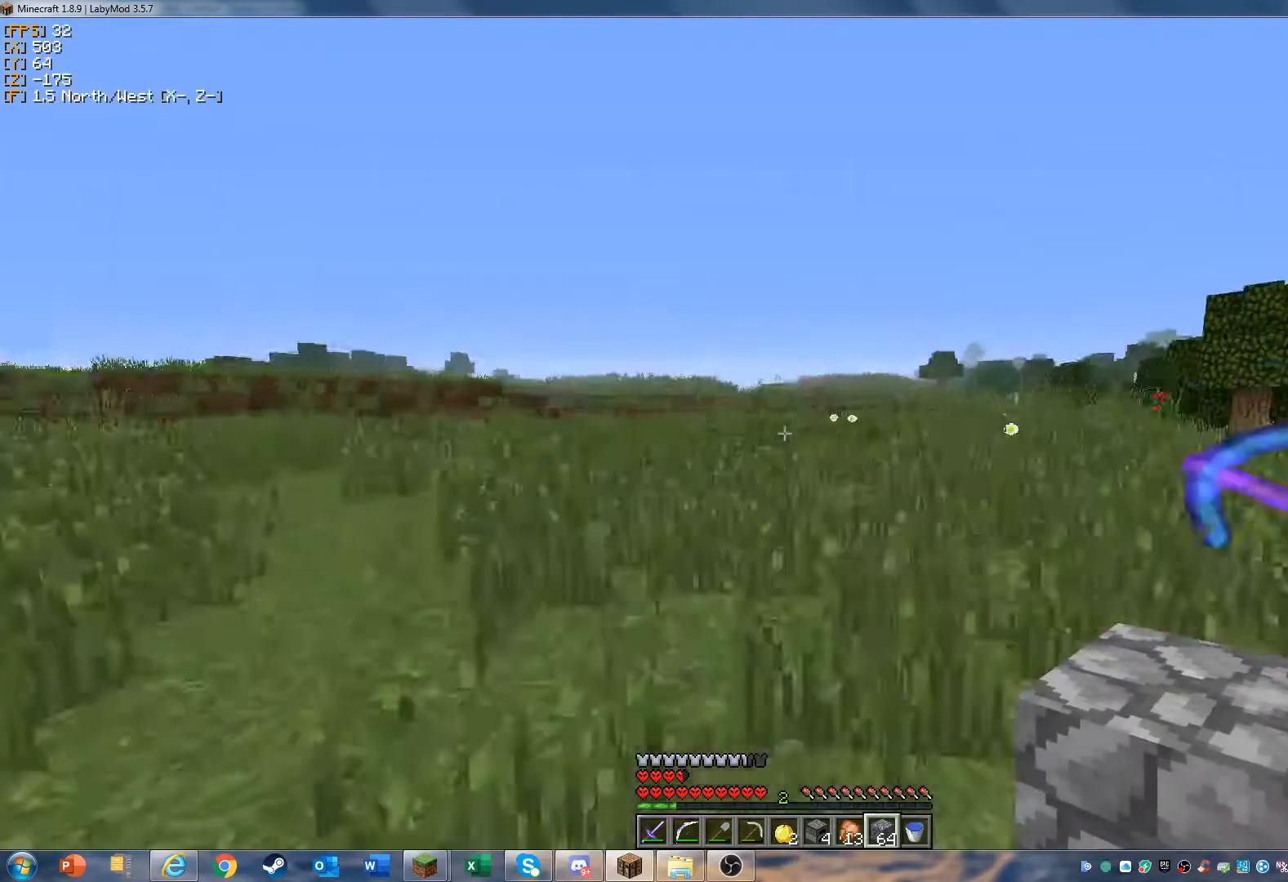
{"keys": ["a", "w"], "mouse": [], "events": [[67, "a", "down"]]}
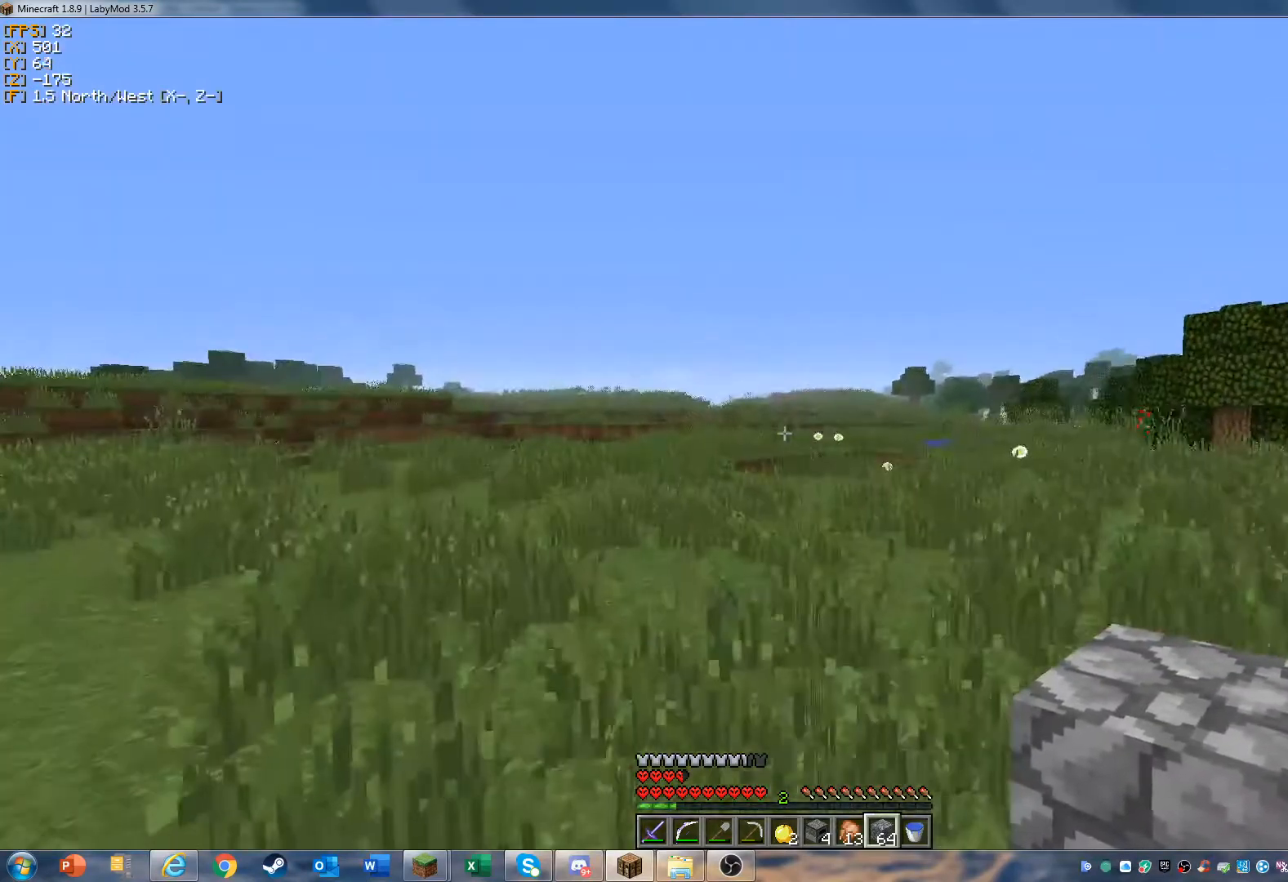
{"keys": ["a", "w"], "mouse": [], "events": []}
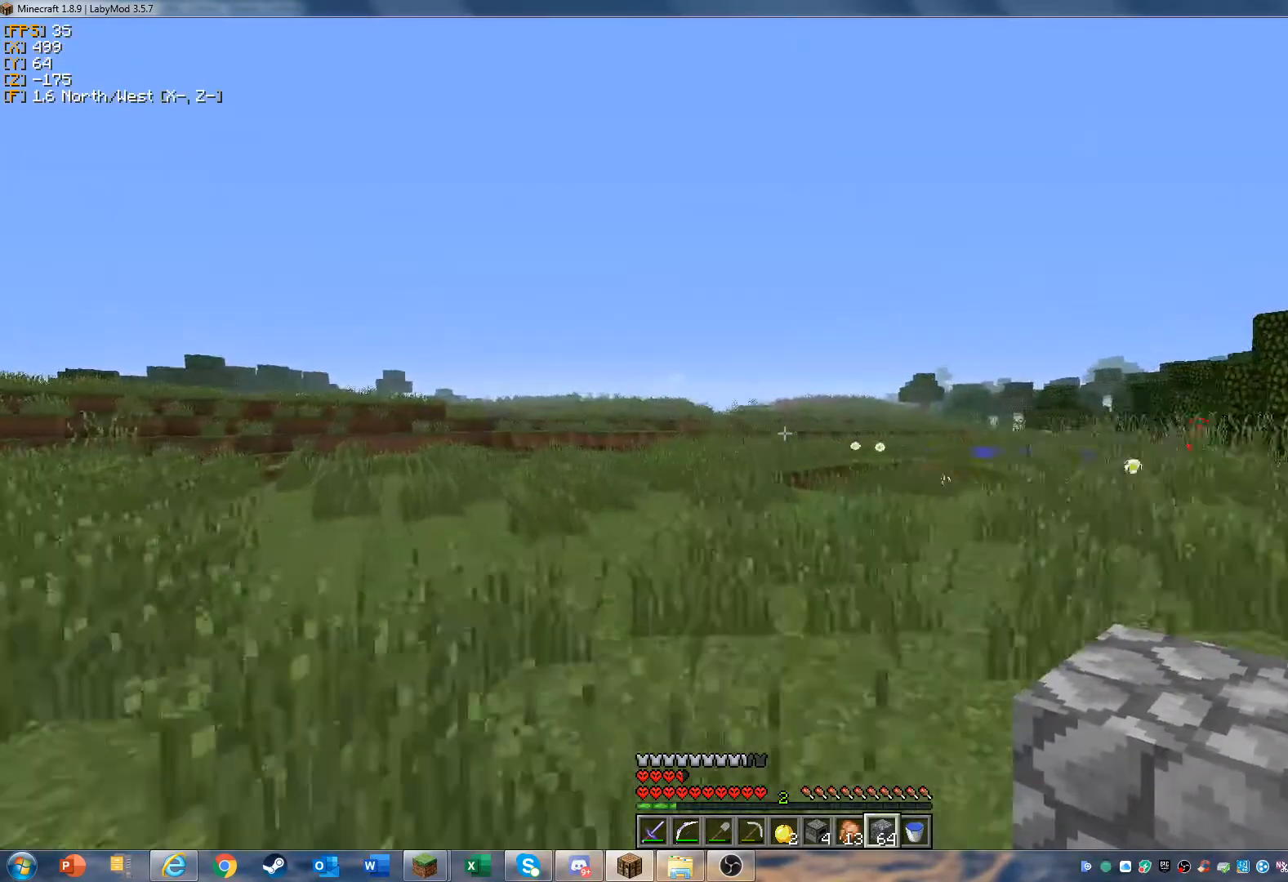
{"keys": [], "mouse": [], "events": [[67, "a", "up"], [200, "w", "up"]]}